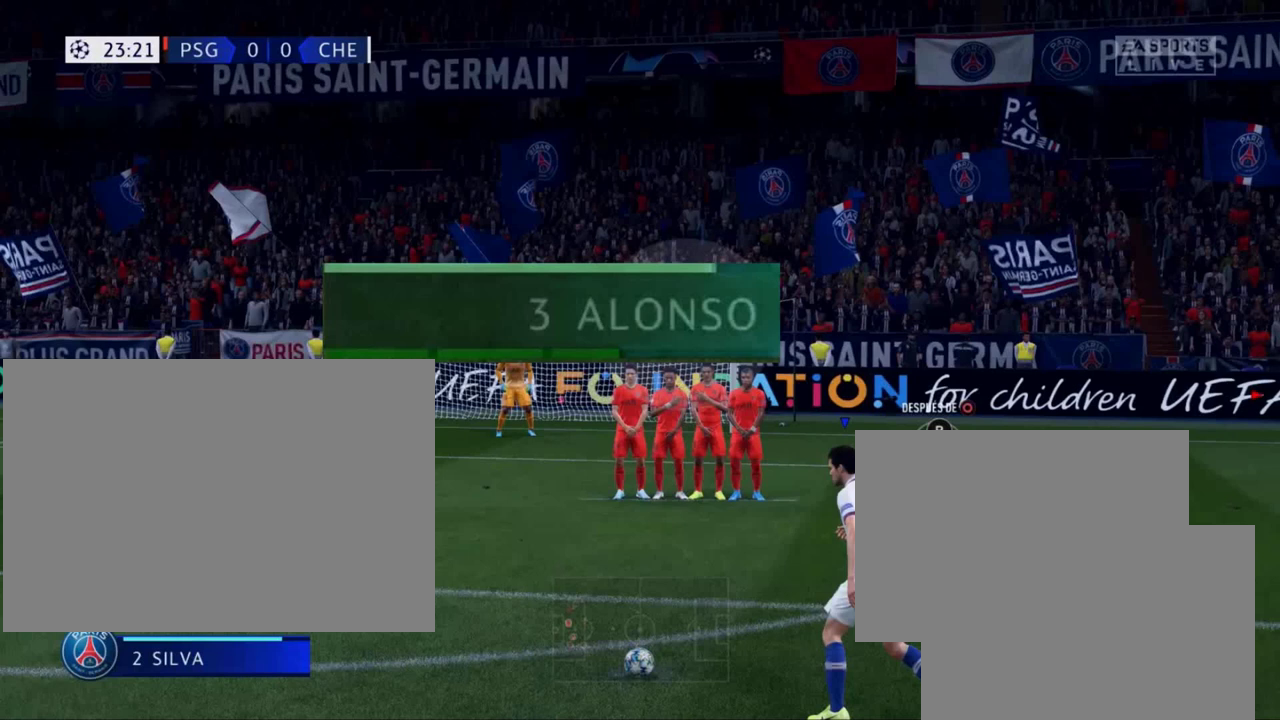
Gameplay with a controller (PlayStation layout); each line is a JSON object with the inputs held at the frame after it. "events" lists button and stick changes between this image and that frame as [ms after this image, input, new state], when the widget could be followed in between. Not read: L2 R2 R3 left_stick.
{"buttons": ["CIRCLE"], "right_stick": "center", "events": []}
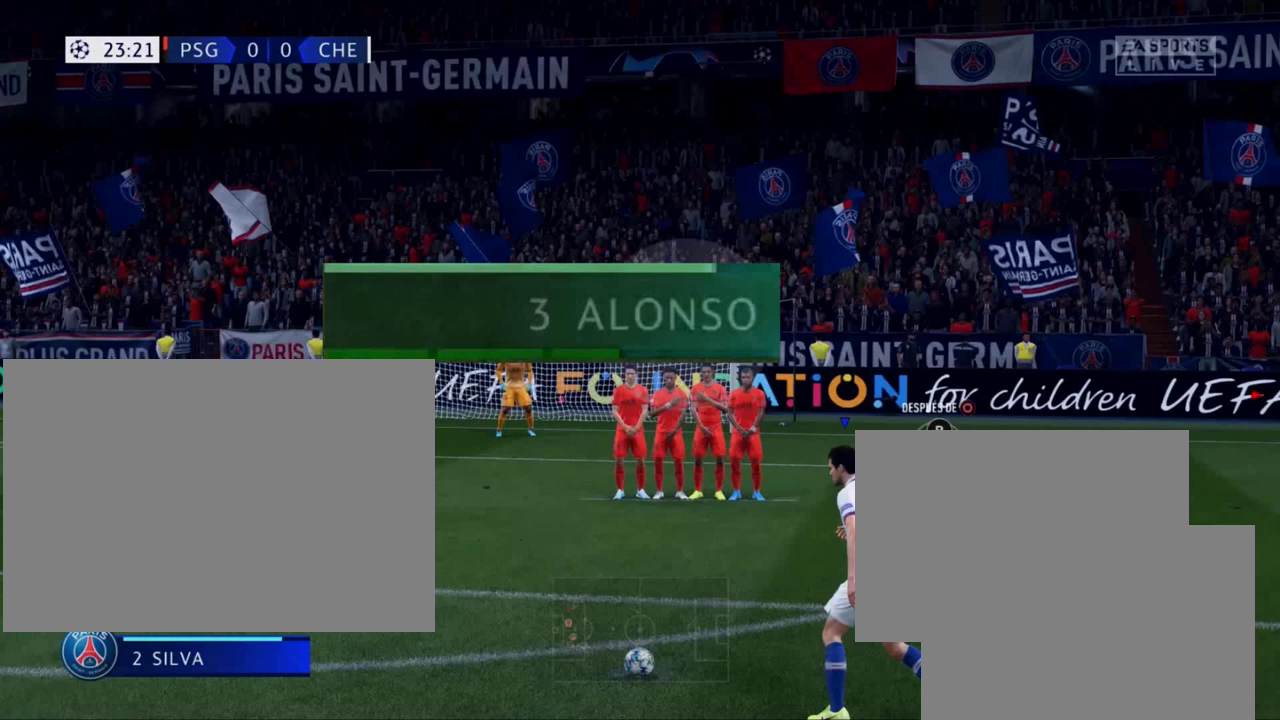
{"buttons": ["CIRCLE"], "right_stick": "center"}
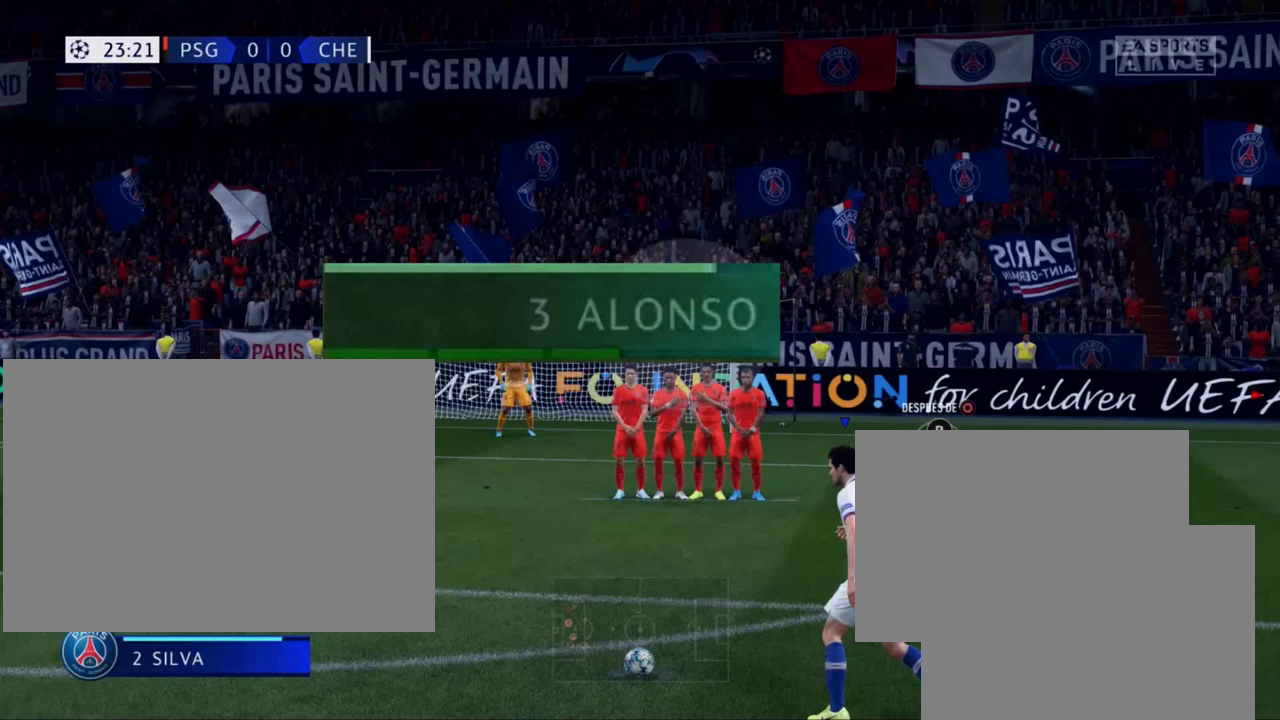
{"buttons": [], "right_stick": "center", "events": [[400, "CIRCLE", "up"]]}
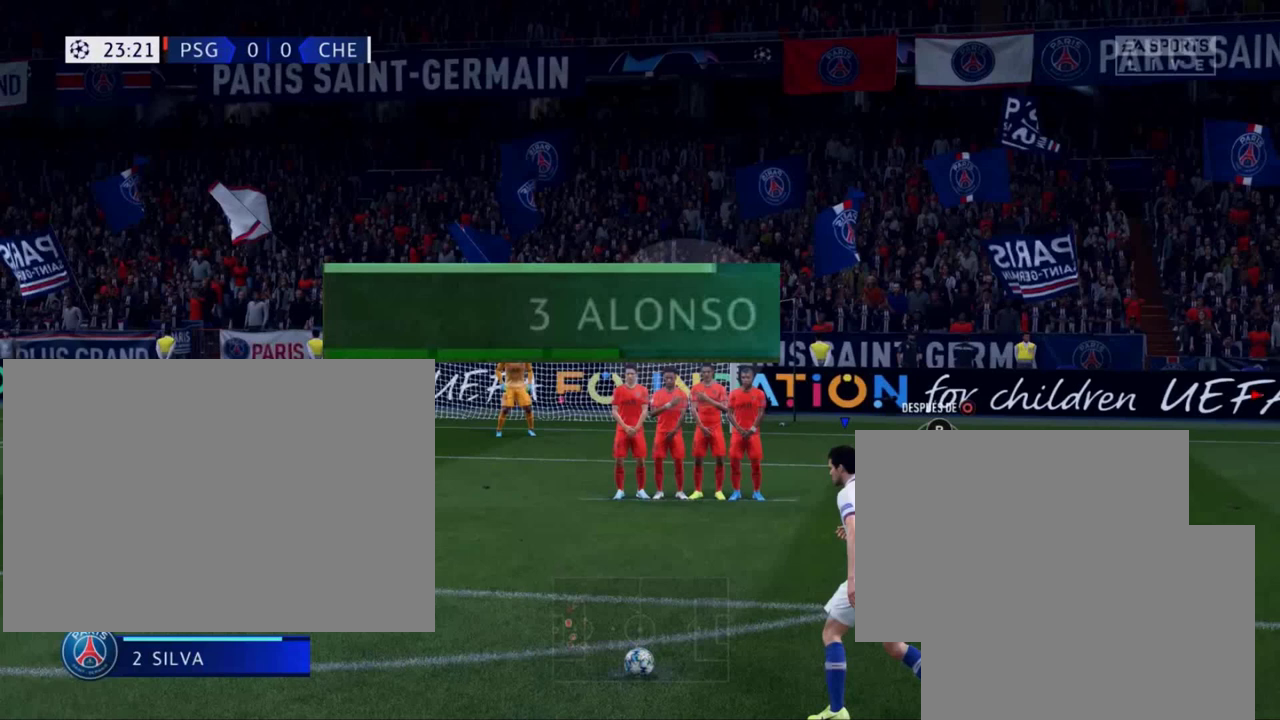
{"buttons": [], "right_stick": "center", "events": []}
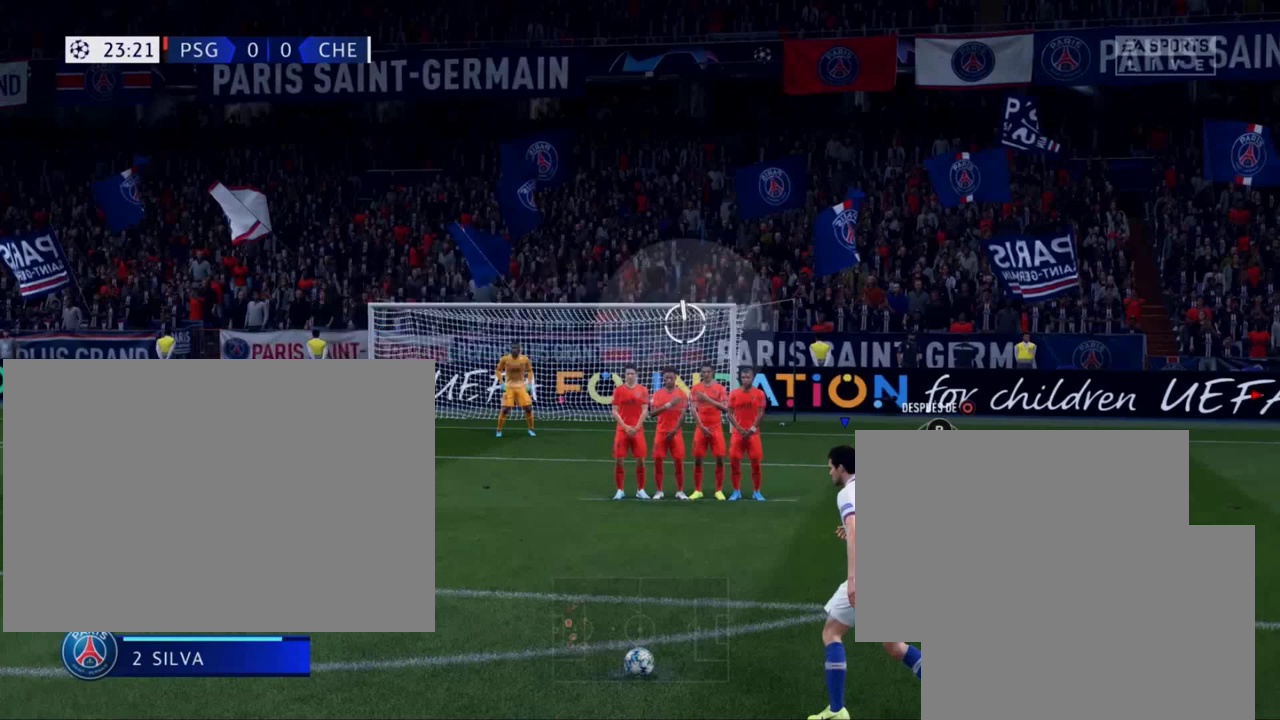
{"buttons": [], "right_stick": "center", "events": []}
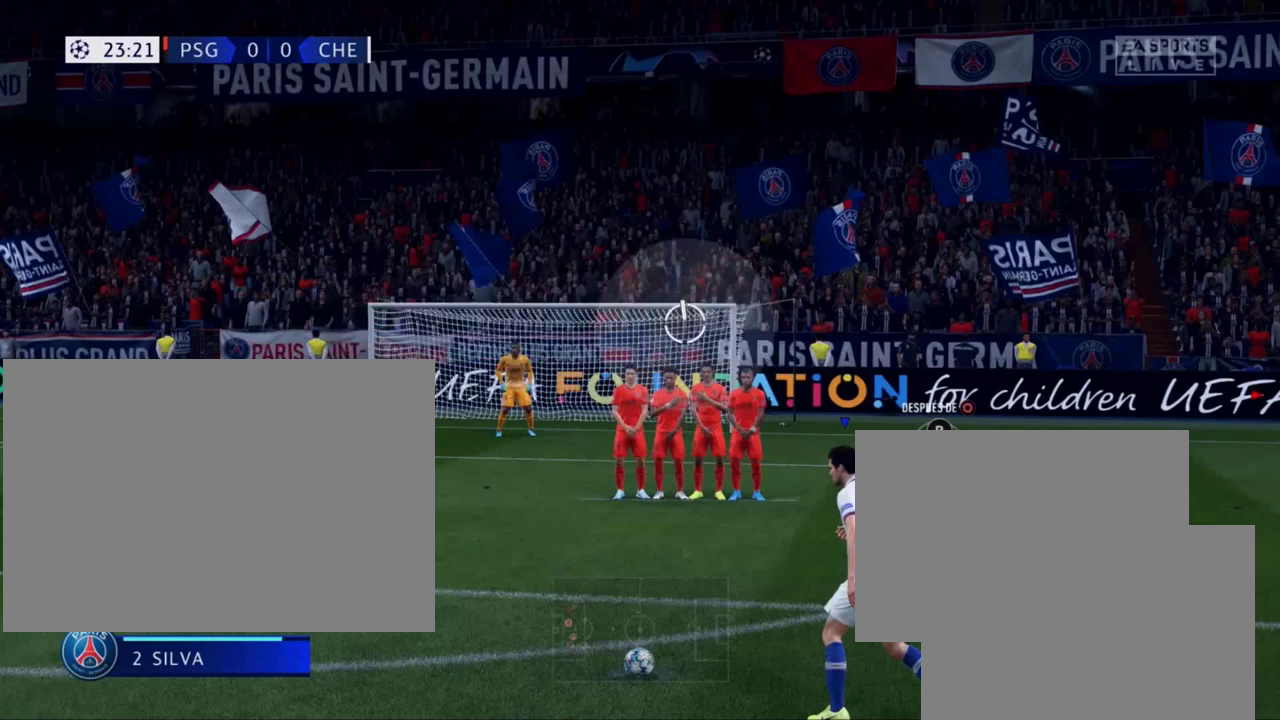
{"buttons": [], "right_stick": "center", "events": []}
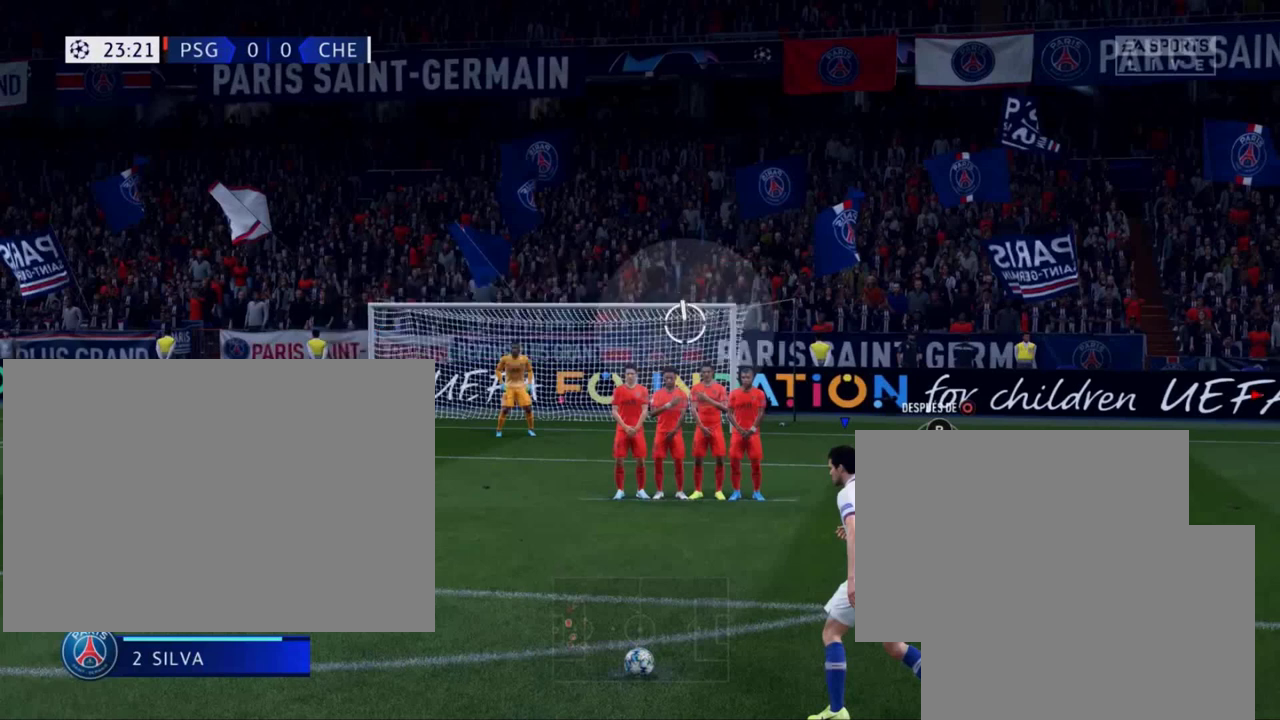
{"buttons": [], "right_stick": "center", "events": []}
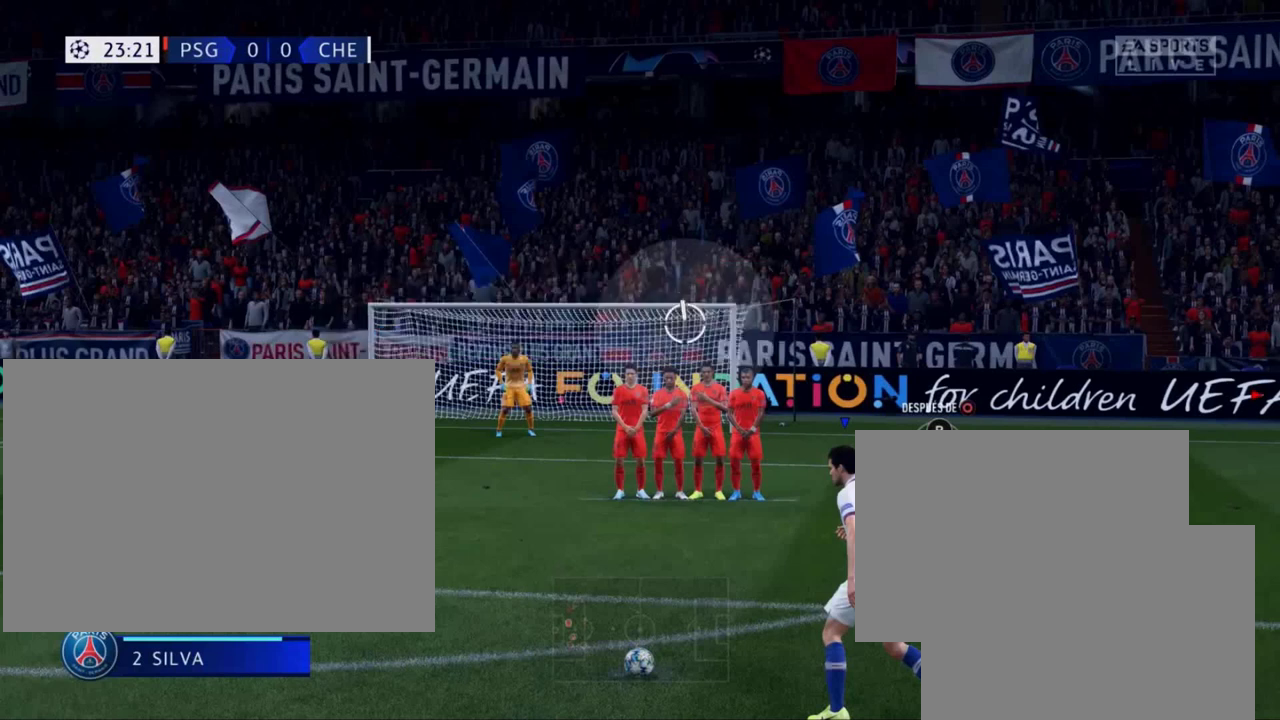
{"buttons": [], "right_stick": "center", "events": []}
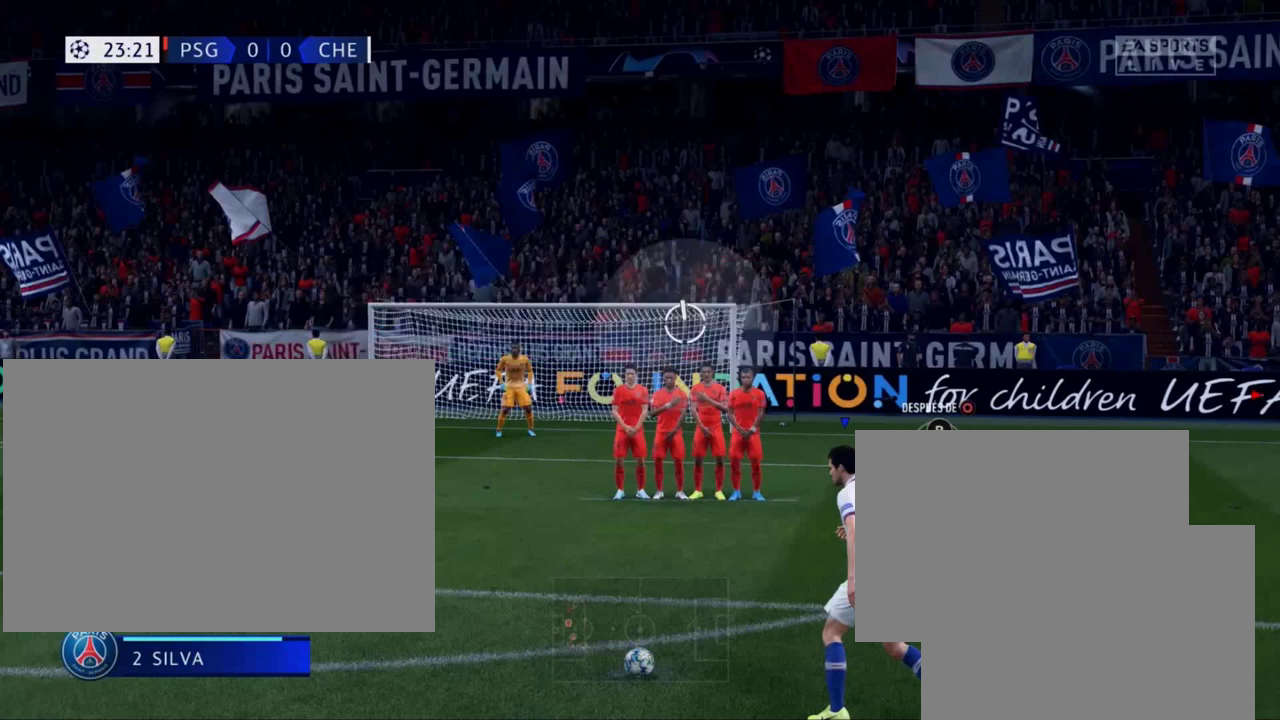
{"buttons": [], "right_stick": "center", "events": []}
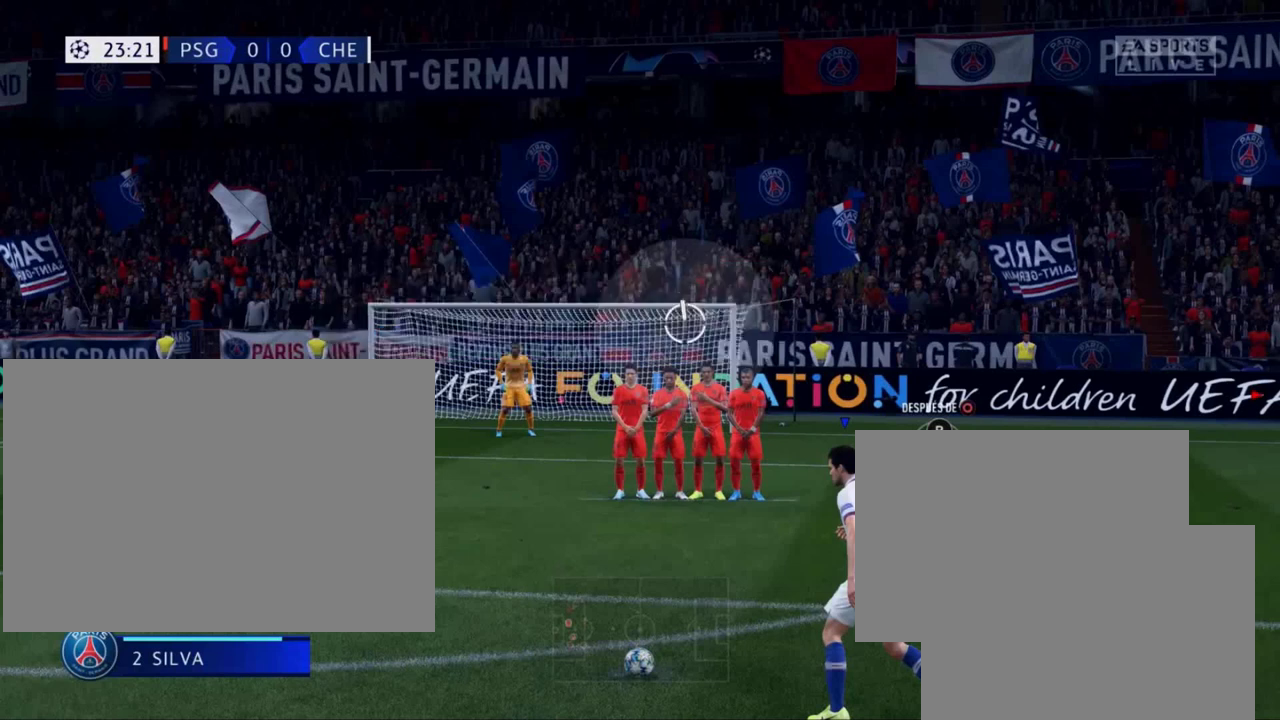
{"buttons": [], "right_stick": "center", "events": []}
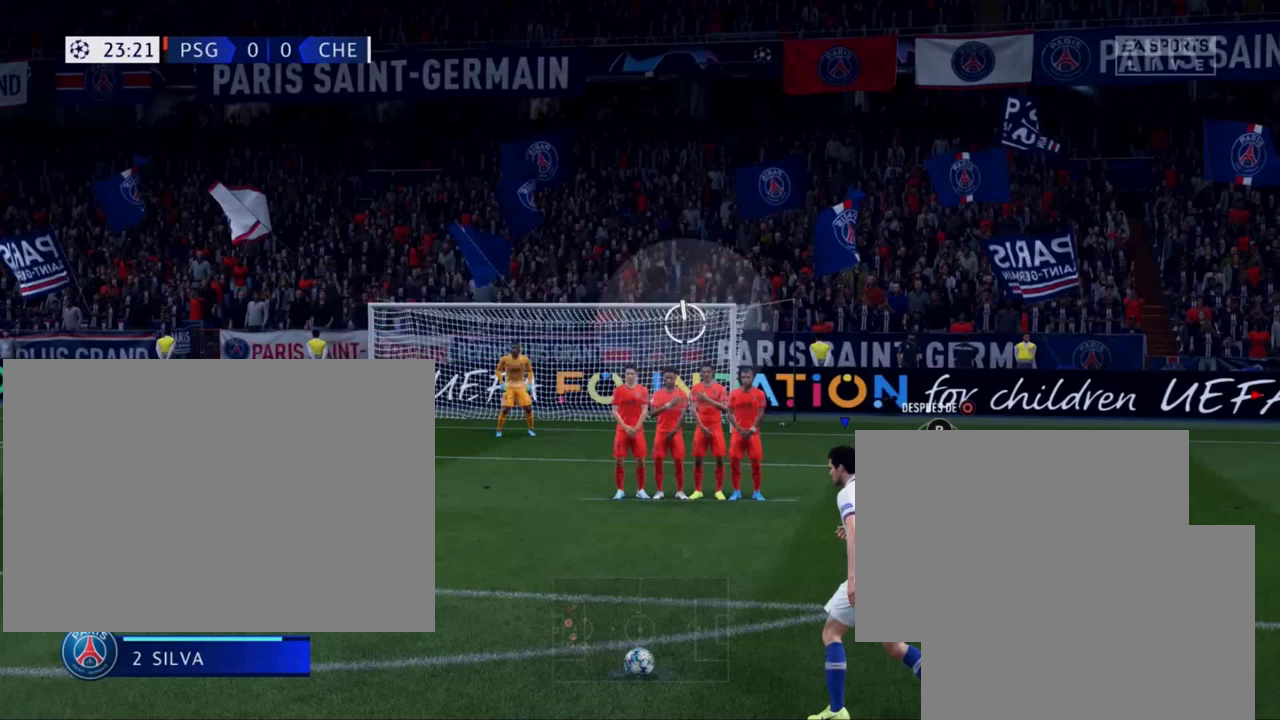
{"buttons": [], "right_stick": "up"}
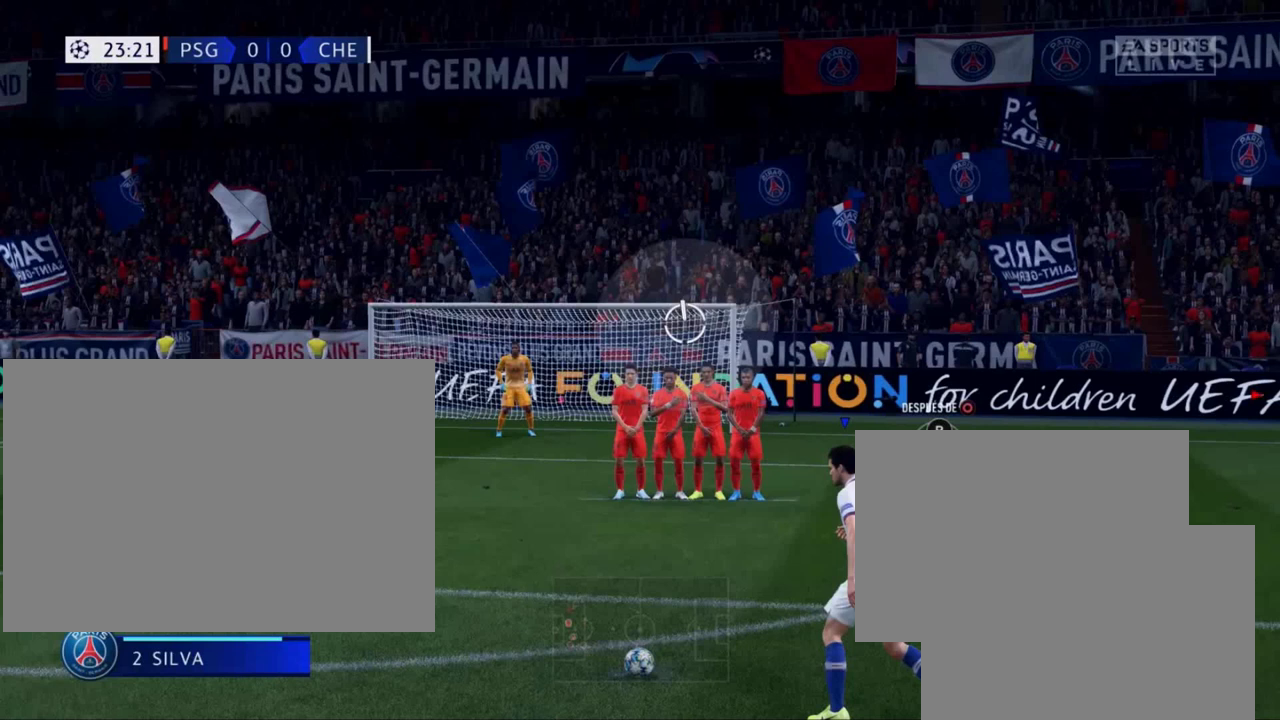
{"buttons": [], "right_stick": "up", "events": []}
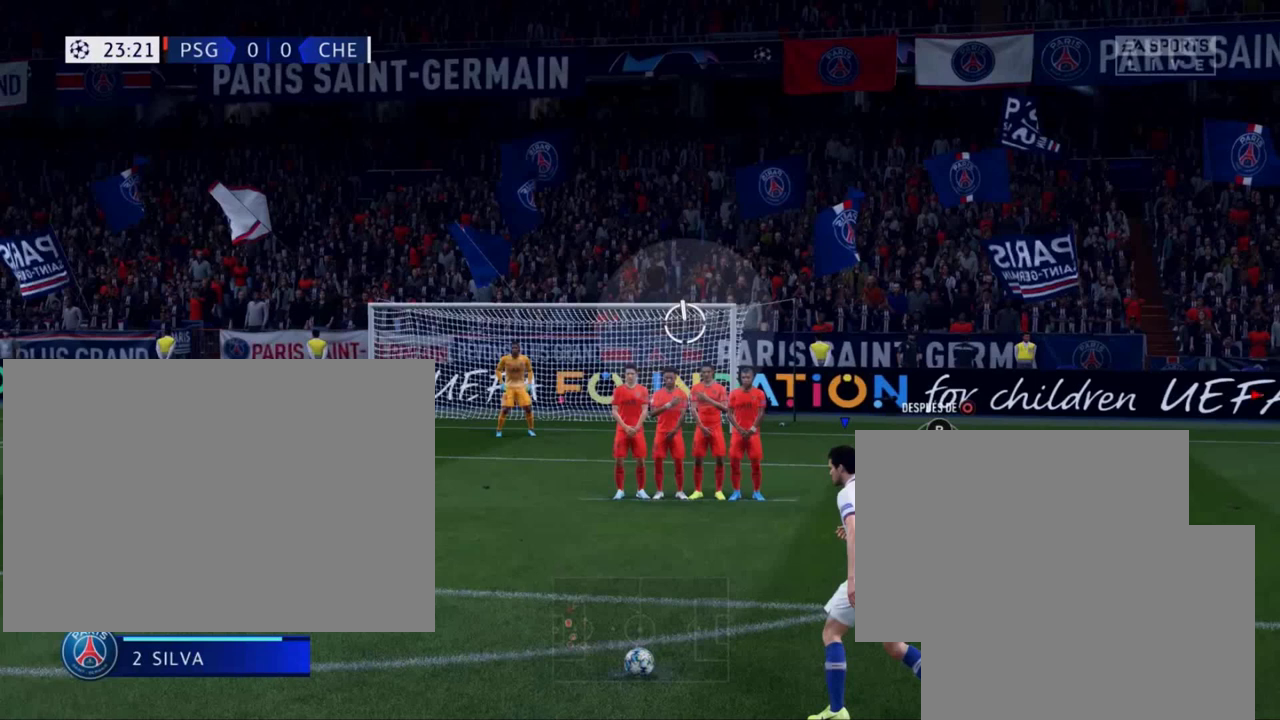
{"buttons": [], "right_stick": "up", "events": []}
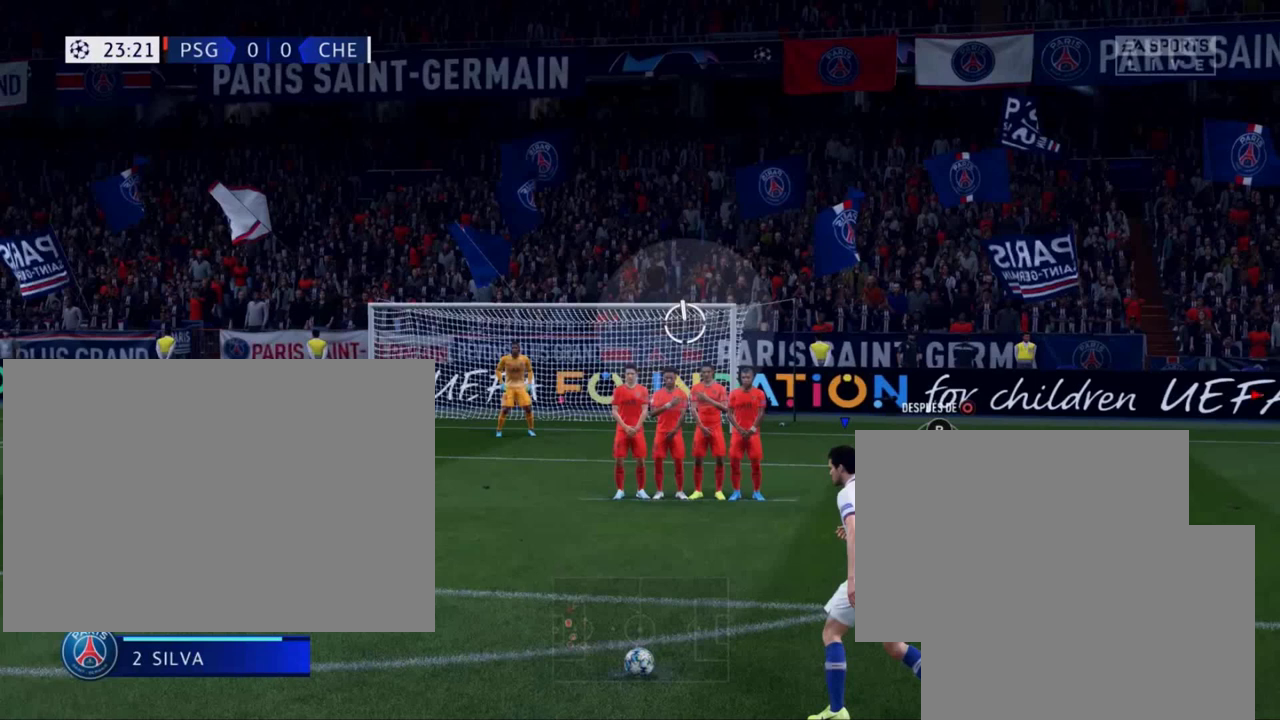
{"buttons": [], "right_stick": "up", "events": []}
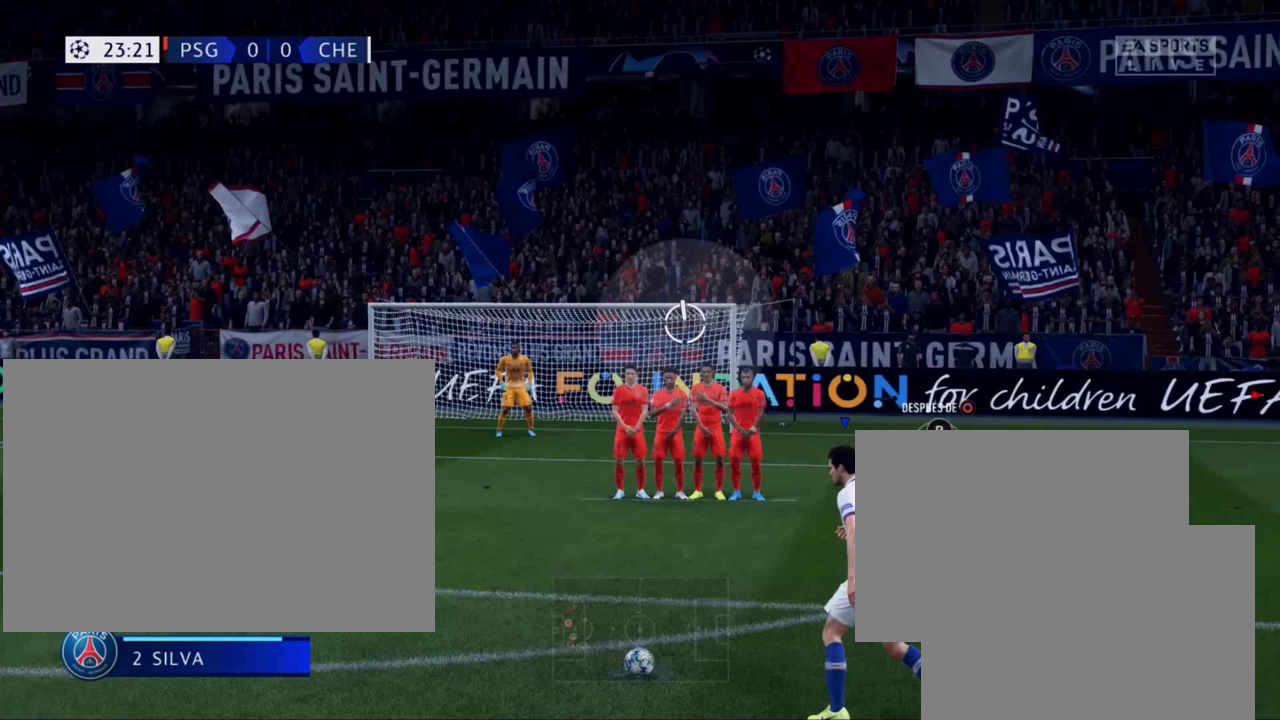
{"buttons": [], "right_stick": "up", "events": []}
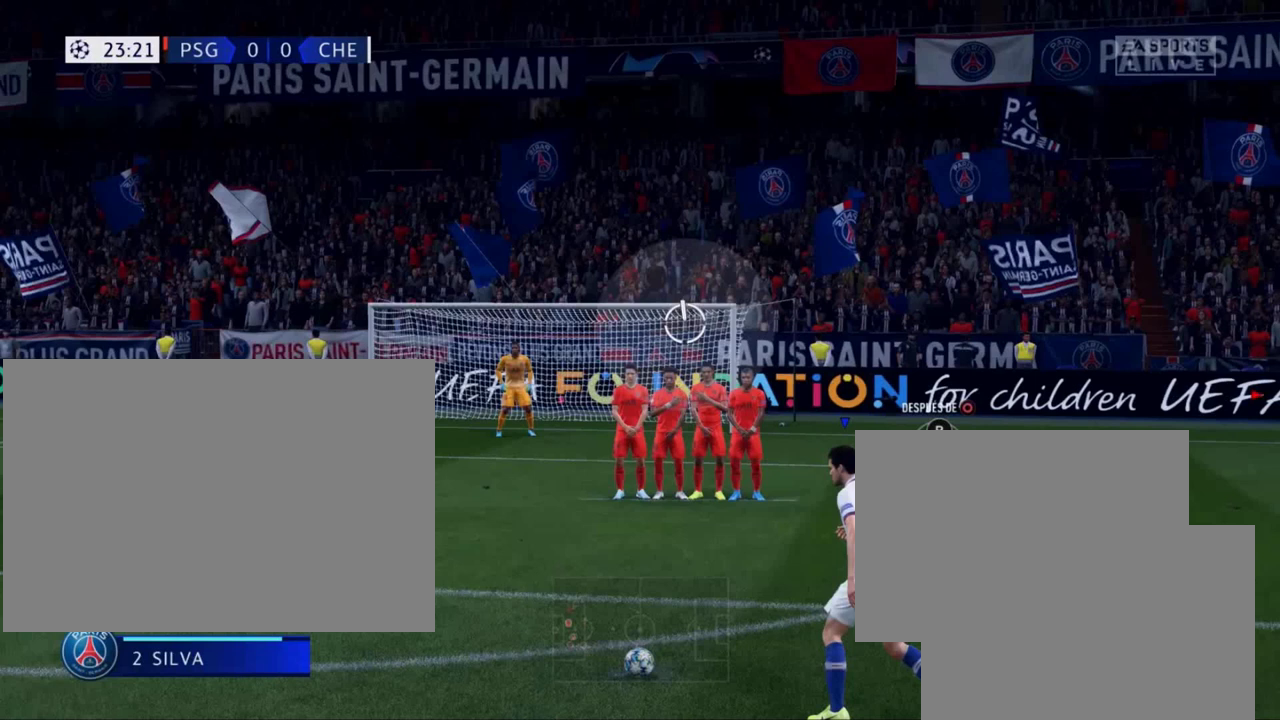
{"buttons": [], "right_stick": "up", "events": []}
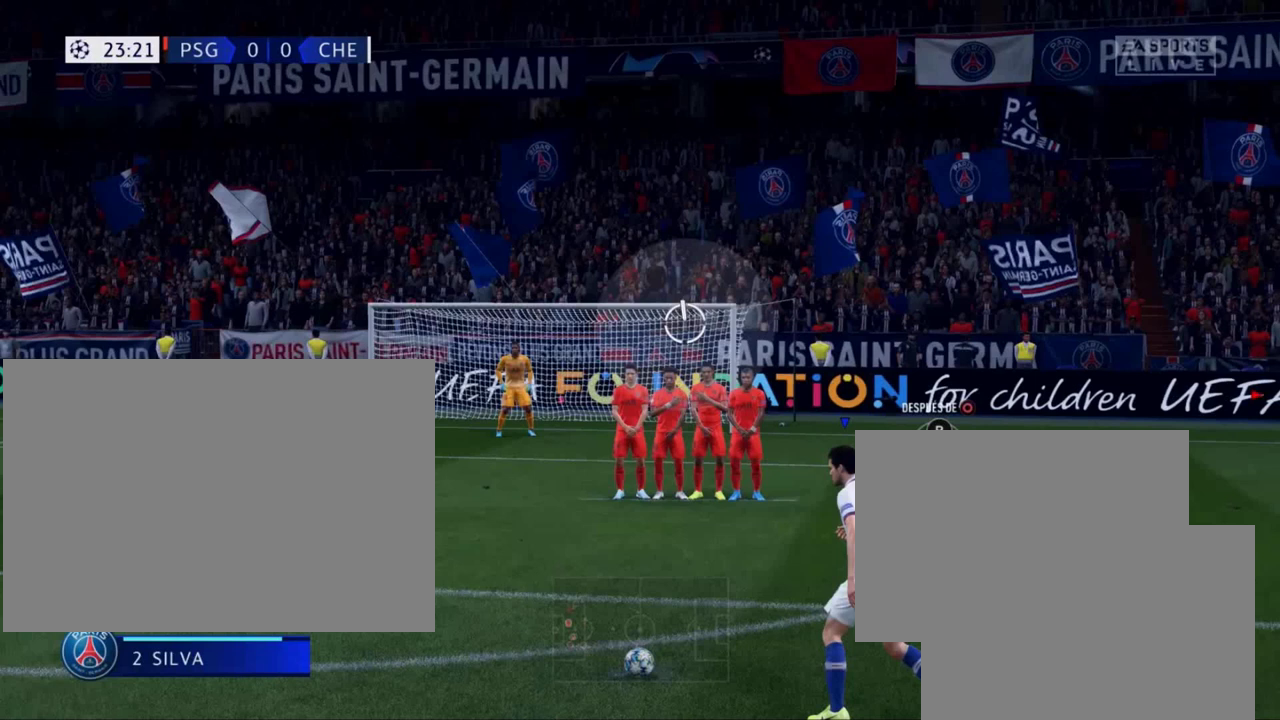
{"buttons": [], "right_stick": "up", "events": []}
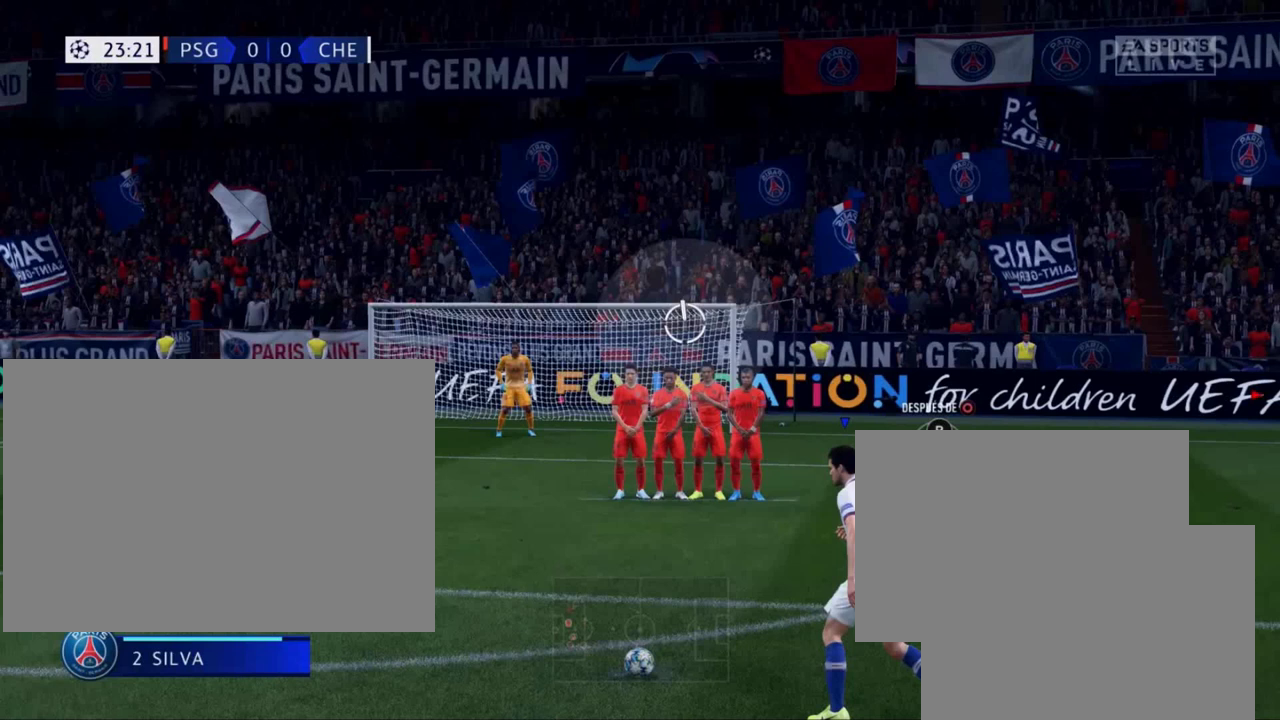
{"buttons": [], "right_stick": "up", "events": []}
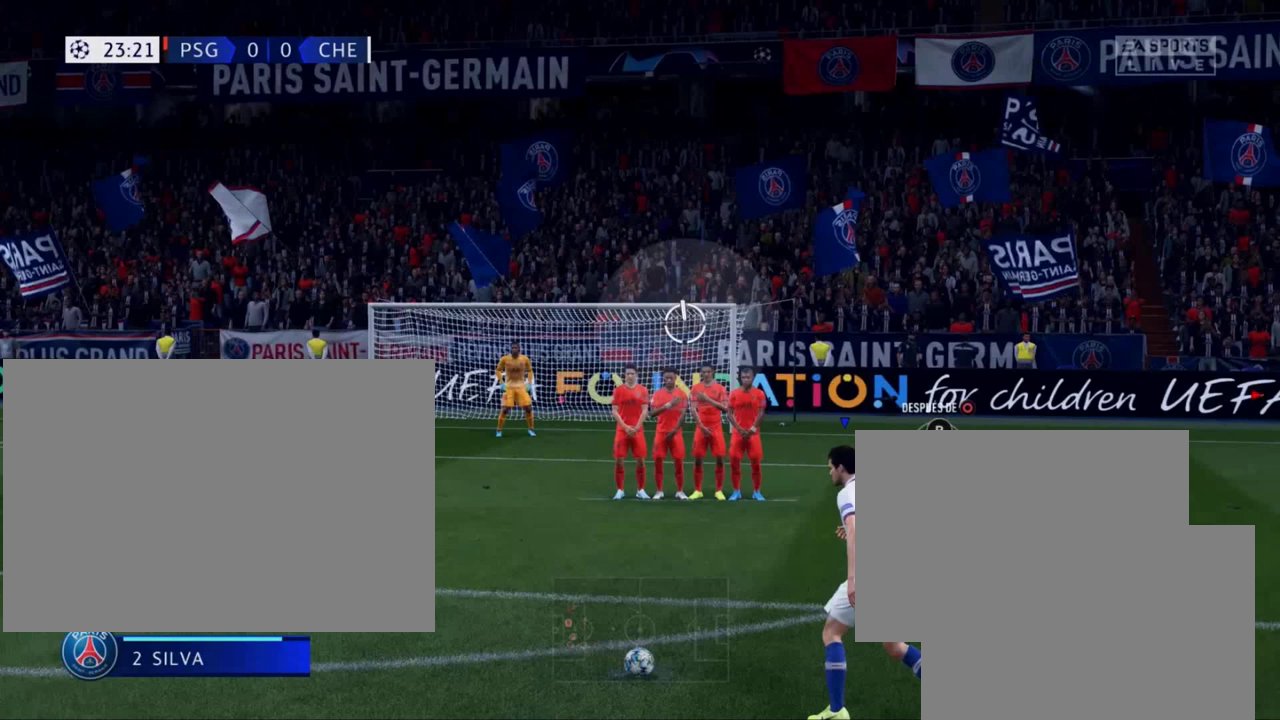
{"buttons": [], "right_stick": "up", "events": []}
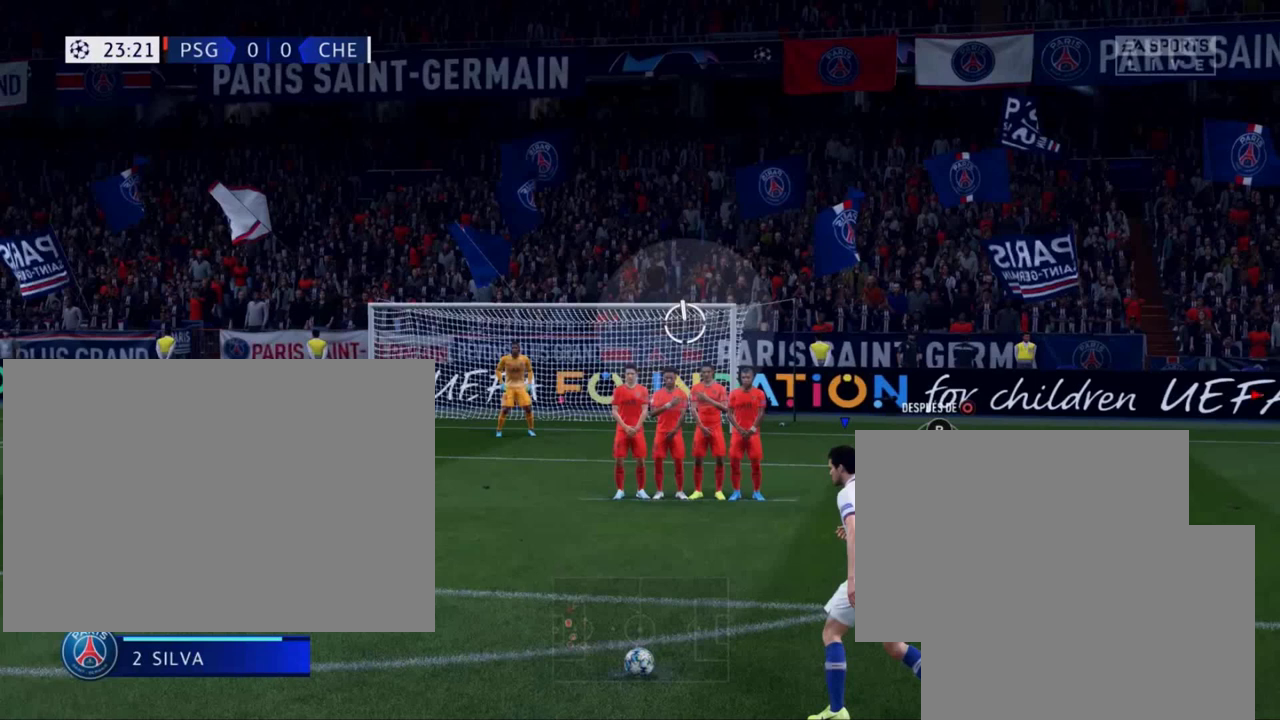
{"buttons": [], "right_stick": "center", "events": [[80, "right_stick", "center"]]}
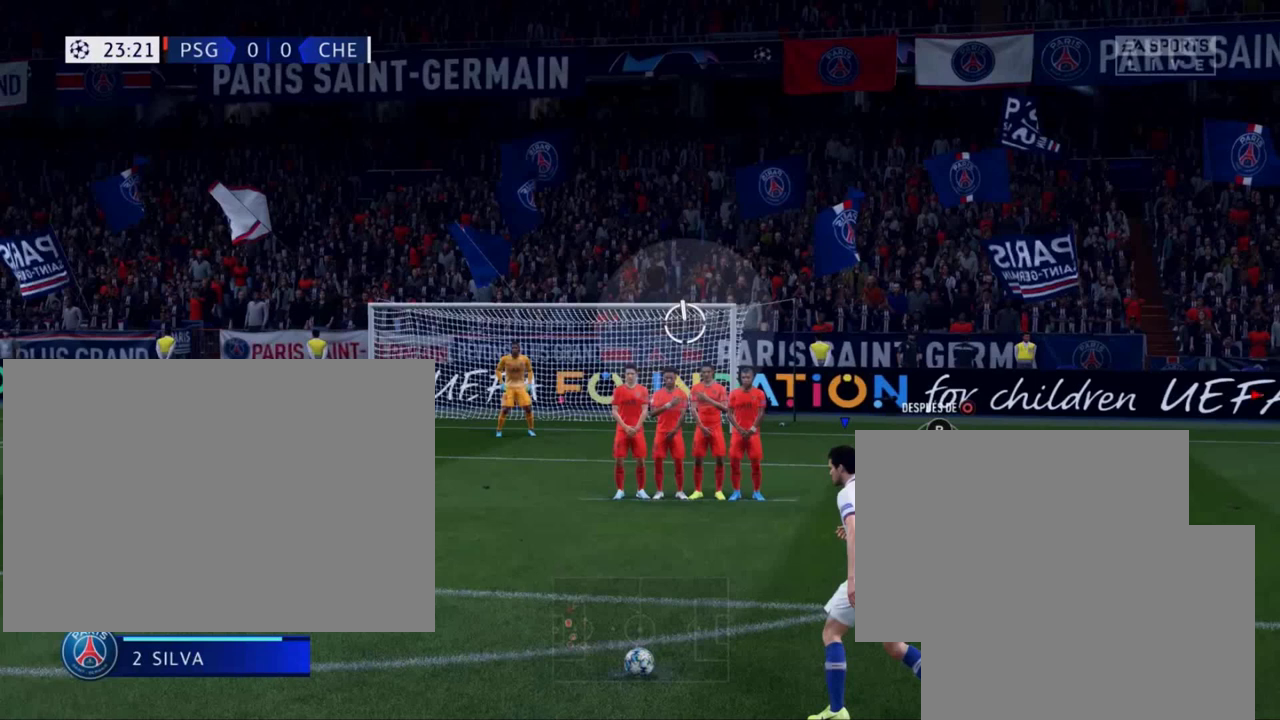
{"buttons": [], "right_stick": "center", "events": []}